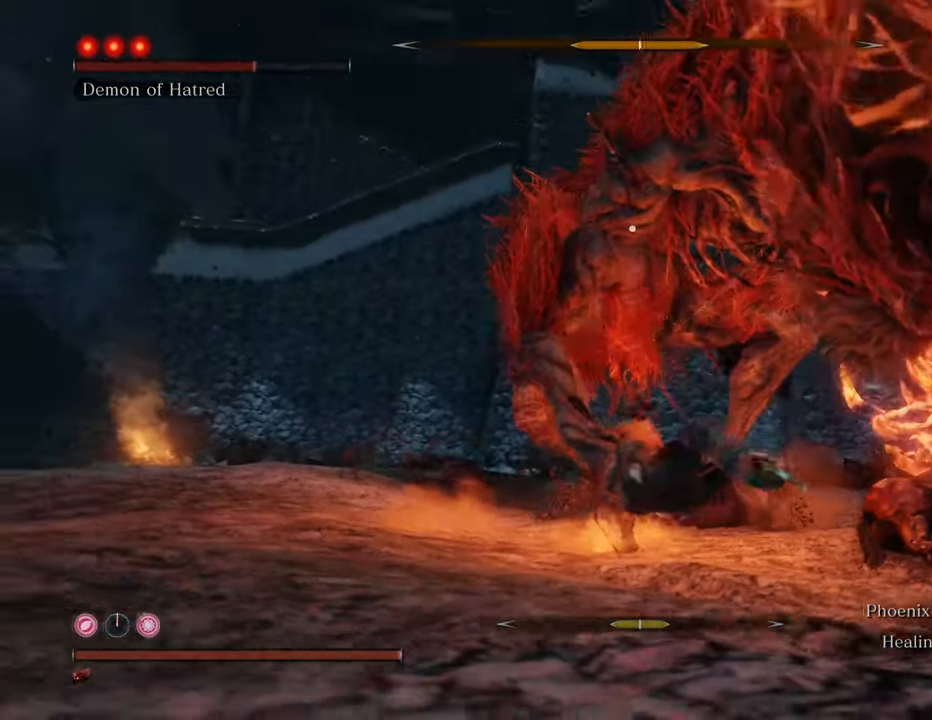
Gameplay with keyboard and mouse; each line is a JSON object with the keys and mouse buttons held at the frame after it. "events" lists presses ("down") and releases ("up") of "1", "2", "3", "4", "5", "6", "7", "8", "a", "alt", "c", "caps_lock", "ctrl", "d", "e", "f", "g", "q", "r", "s", "shift", "space", "t", "tab", "tilde", "v", "w", "x", "z", "mouse_left", "mouse_wheel" and "mouse_right" between this image and that frame as [ms after this image, input, new state], when the widget could be followed in between. "mouse_left", "mouse_wheel", "mouse_right" = the "left", "wheel", "right" buttons of the "mouse" list. No other keys are recorded. "wheel" means that the mouse wheel is clicked or scrolled. Not read: mouse_move.
{"keys": [], "mouse": ["left"], "events": [[67, "mouse_left", "up"], [200, "mouse_left", "down"], [250, "mouse_left", "up"], [334, "mouse_left", "down"], [384, "mouse_left", "up"], [484, "mouse_left", "down"]]}
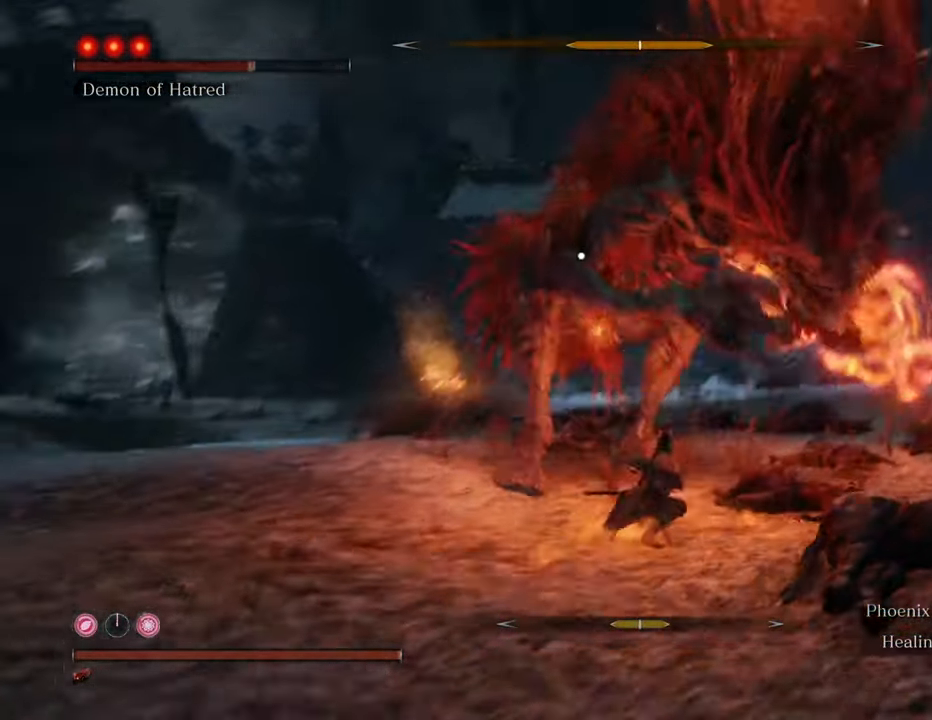
{"keys": ["a"], "mouse": [], "events": [[67, "mouse_left", "up"], [117, "mouse_left", "down"], [217, "mouse_left", "up"], [484, "a", "down"]]}
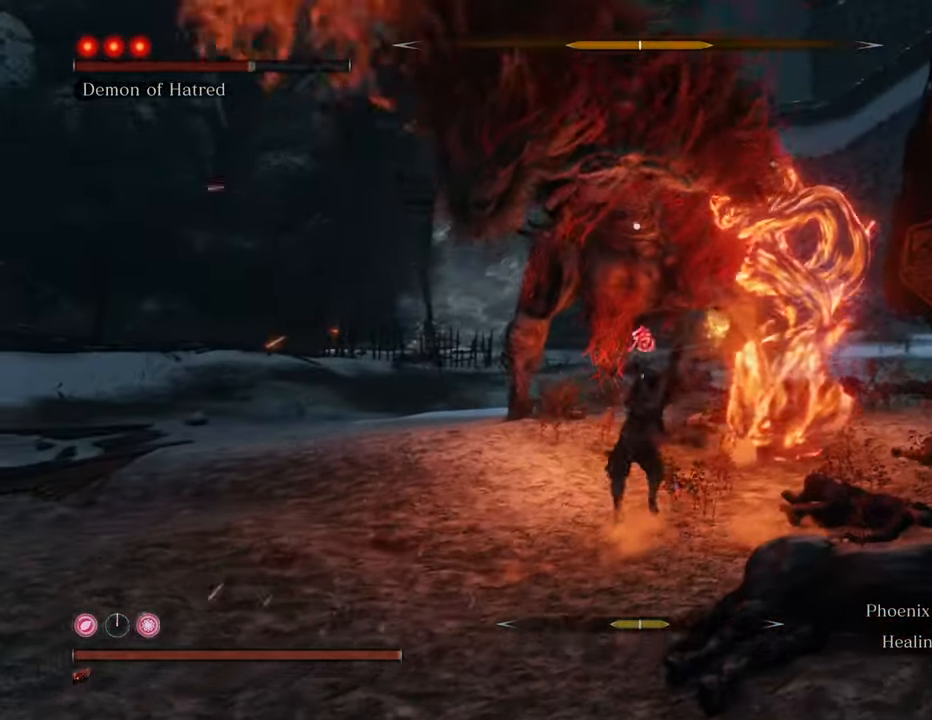
{"keys": ["a", "space"], "mouse": [], "events": [[317, "space", "down"]]}
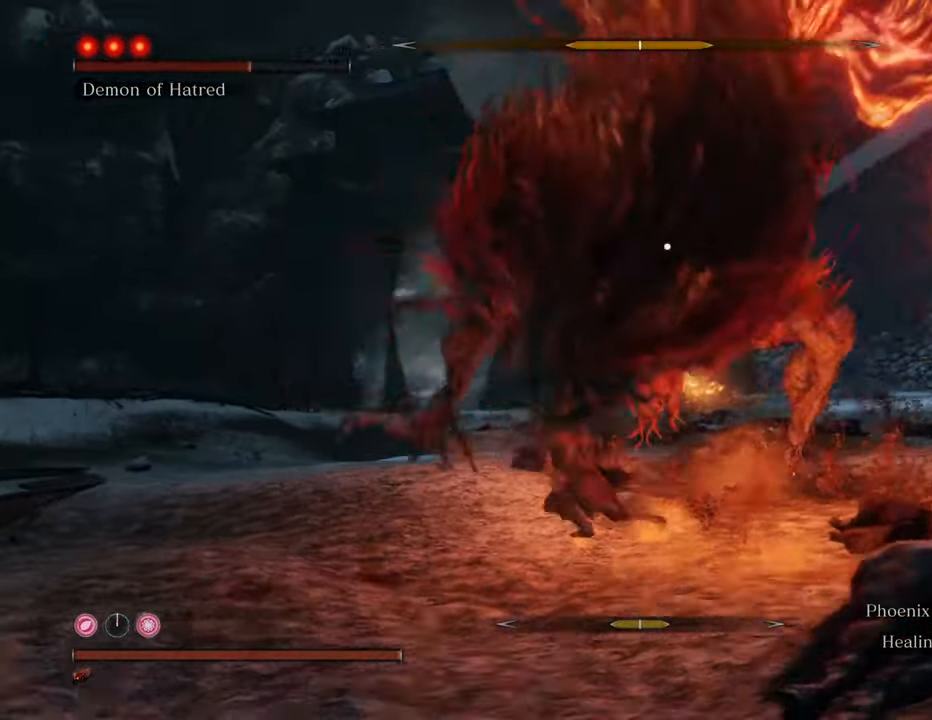
{"keys": ["w"], "mouse": [], "events": [[17, "space", "up"], [284, "w", "down"], [434, "a", "up"]]}
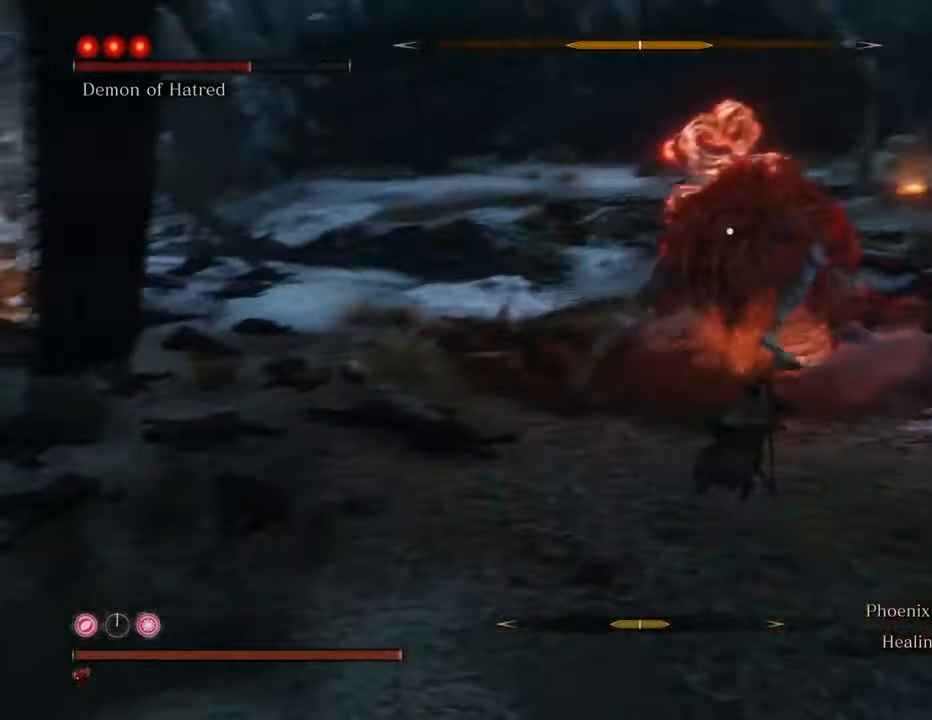
{"keys": ["shift", "w"], "mouse": [], "events": [[34, "shift", "down"]]}
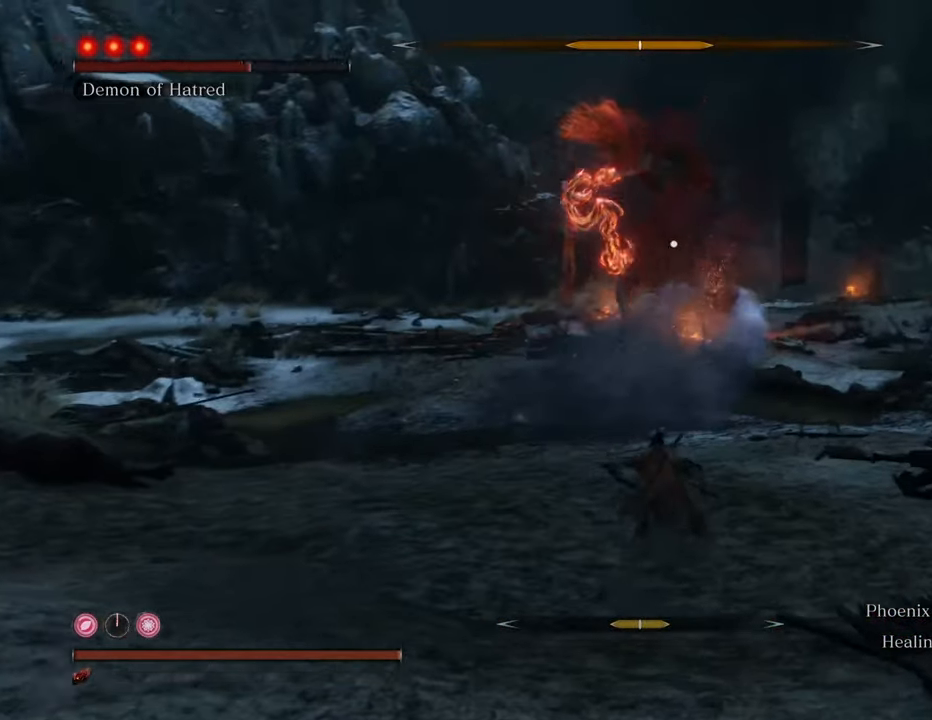
{"keys": ["d", "shift", "w"], "mouse": [], "events": [[334, "d", "down"]]}
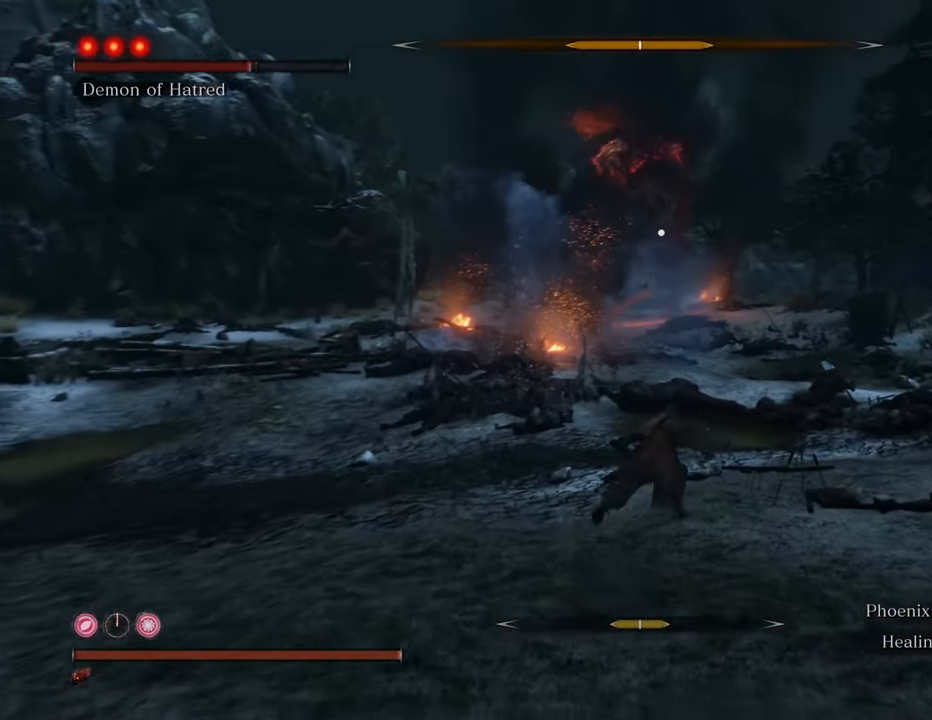
{"keys": ["shift", "w"], "mouse": [], "events": [[50, "d", "up"]]}
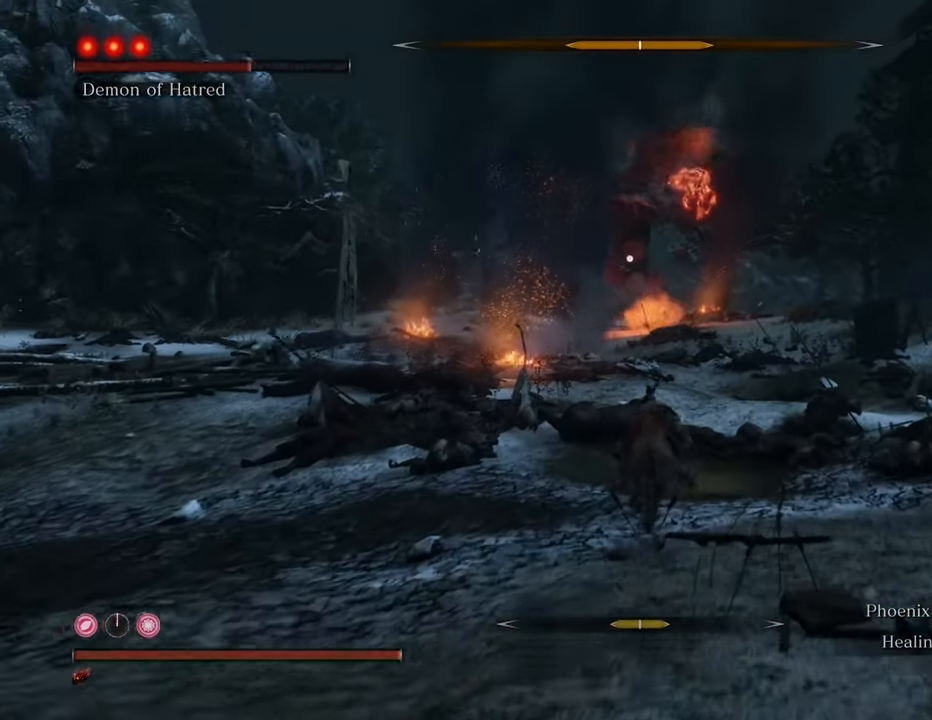
{"keys": ["d", "shift"], "mouse": [], "events": [[167, "d", "down"], [500, "w", "up"]]}
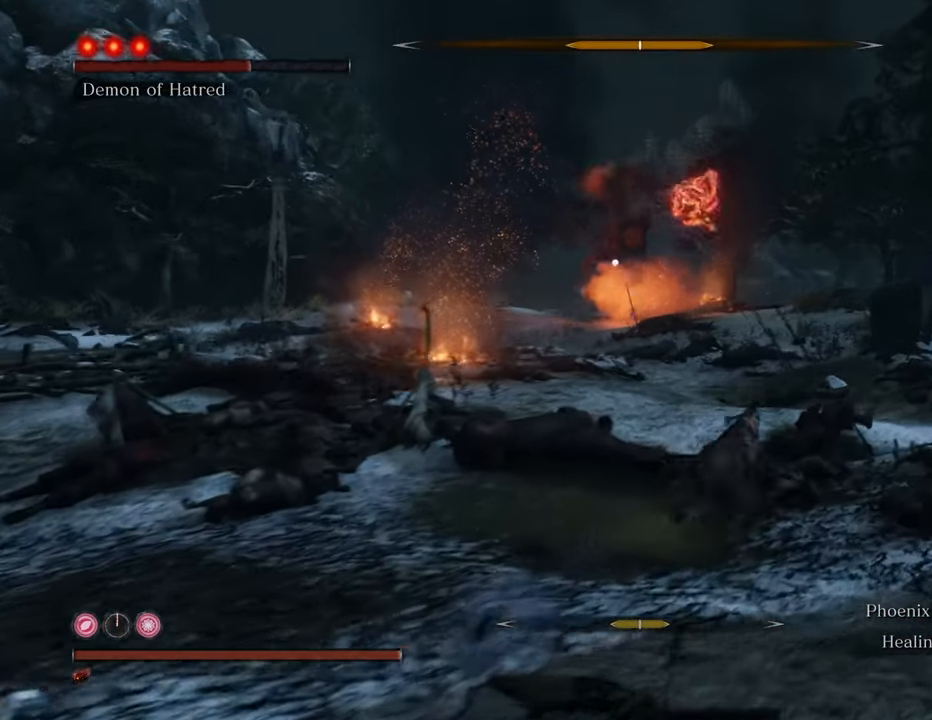
{"keys": ["d", "shift"], "mouse": [], "events": []}
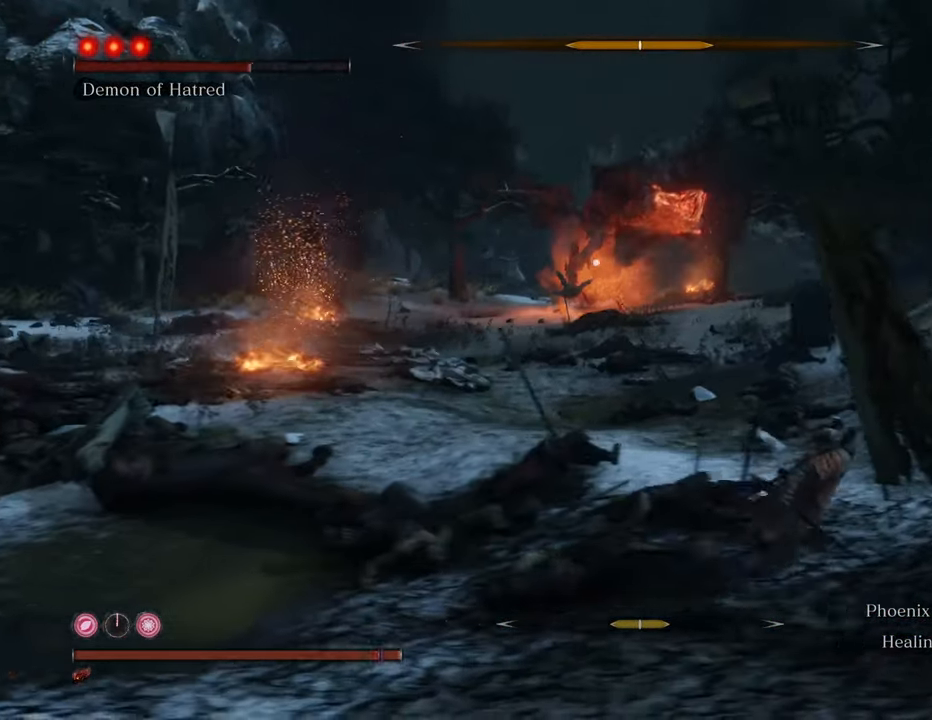
{"keys": ["d", "shift", "w"], "mouse": [], "events": [[334, "w", "down"]]}
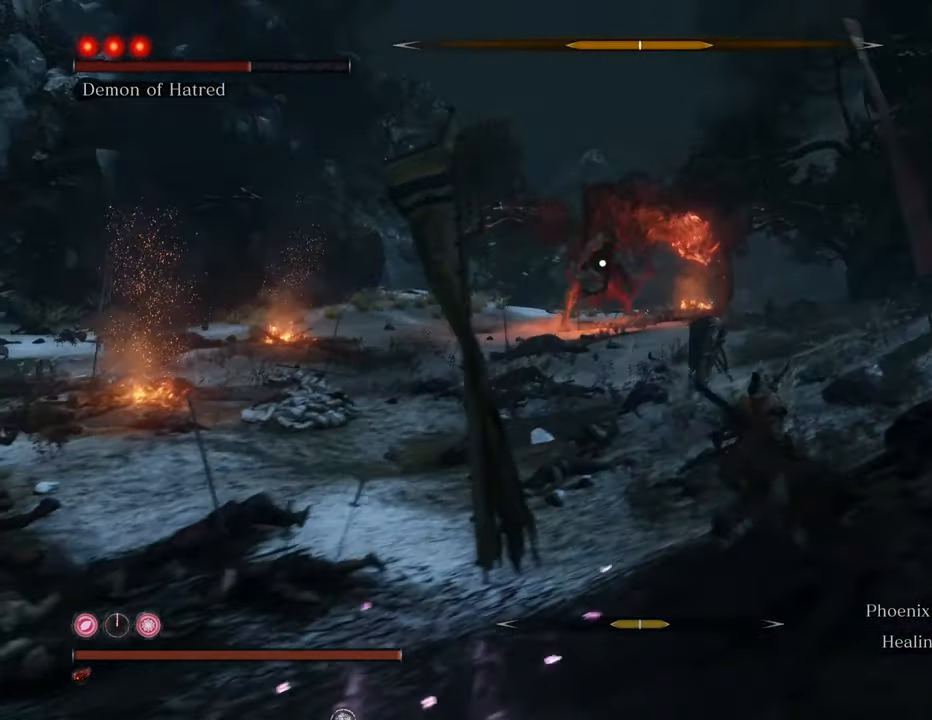
{"keys": ["shift", "w"], "mouse": [], "events": [[350, "d", "up"]]}
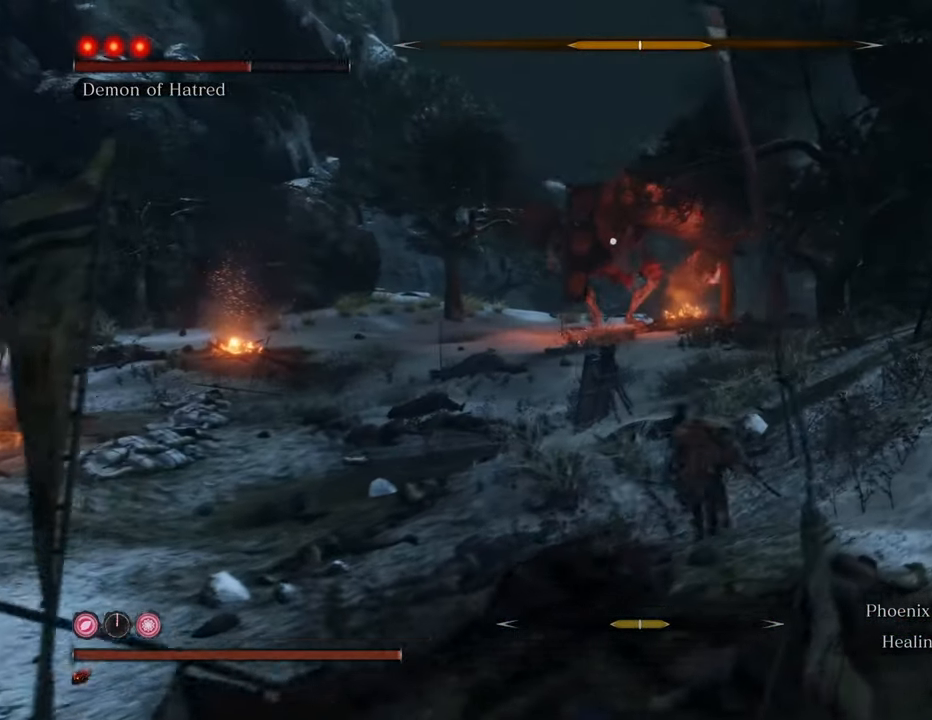
{"keys": ["d", "shift", "w"], "mouse": [], "events": [[267, "d", "down"]]}
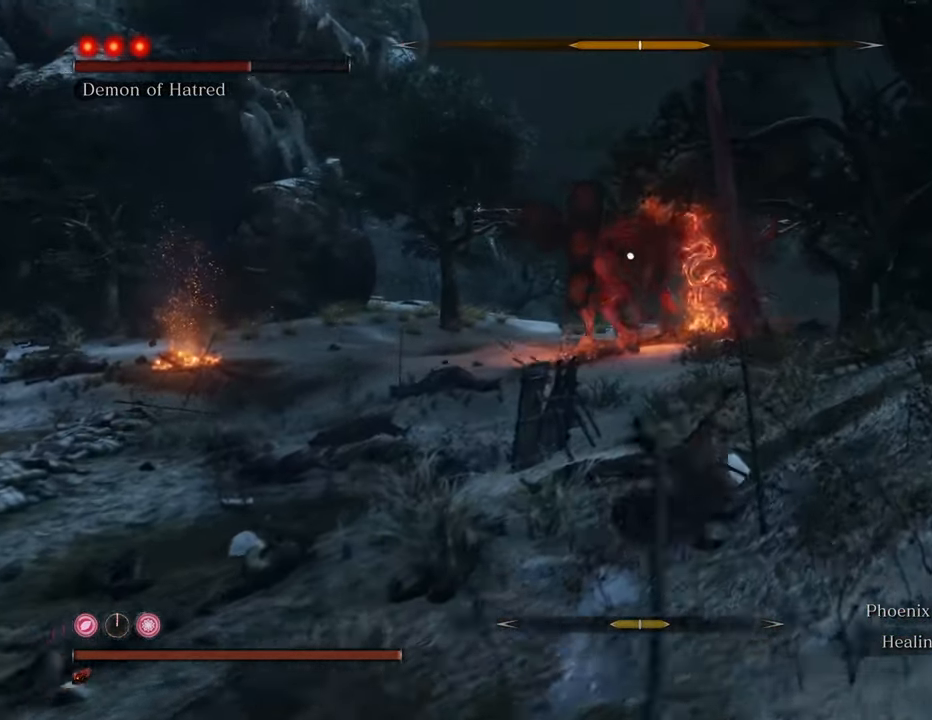
{"keys": ["d", "shift"], "mouse": [], "events": [[334, "w", "up"]]}
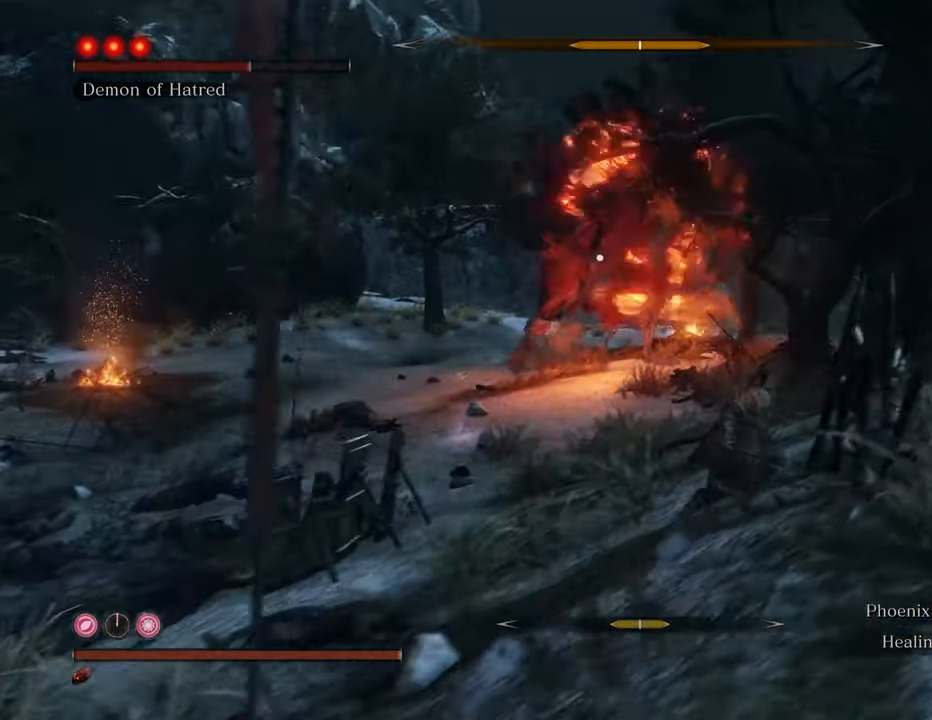
{"keys": ["d", "s", "shift"], "mouse": [], "events": [[17, "s", "down"]]}
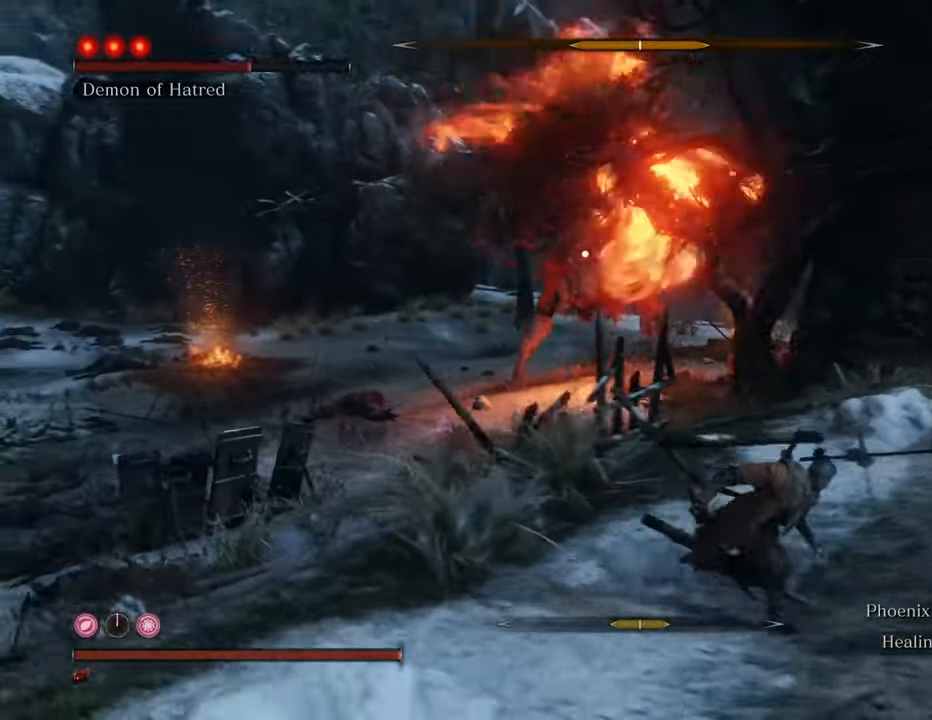
{"keys": ["d", "s", "shift"], "mouse": [], "events": []}
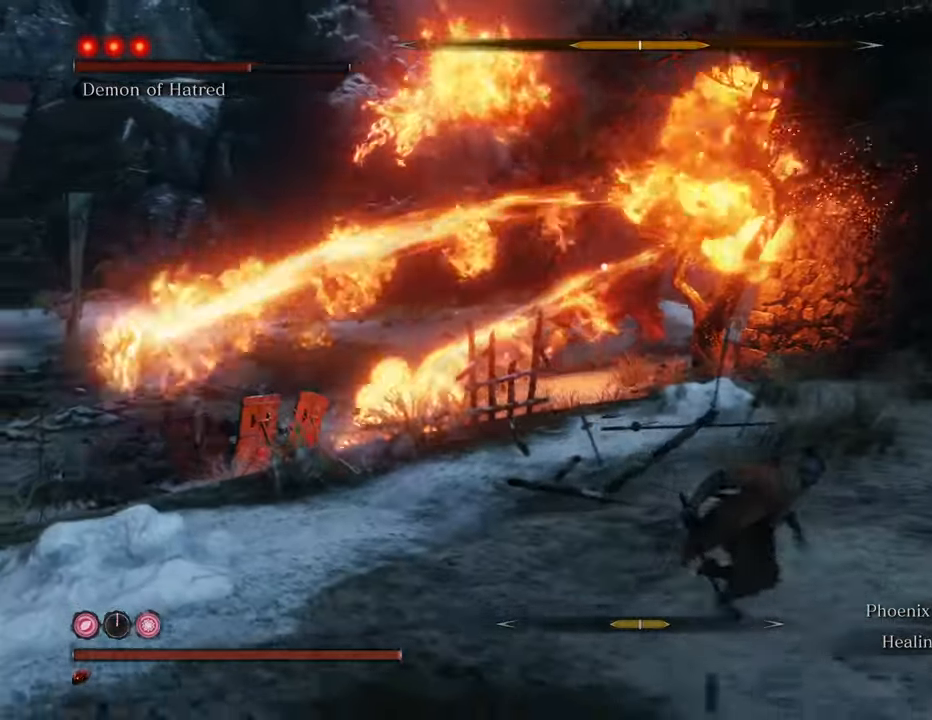
{"keys": ["shift", "w"], "mouse": [], "events": [[150, "s", "up"], [234, "w", "down"], [484, "d", "up"]]}
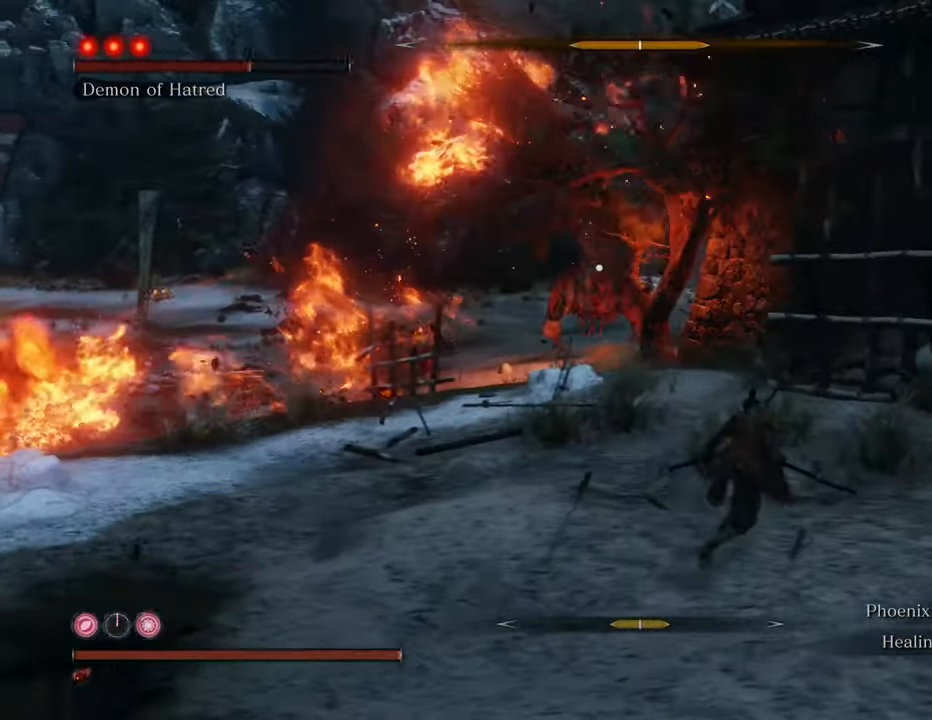
{"keys": ["d", "shift", "w"], "mouse": [], "events": [[217, "d", "down"]]}
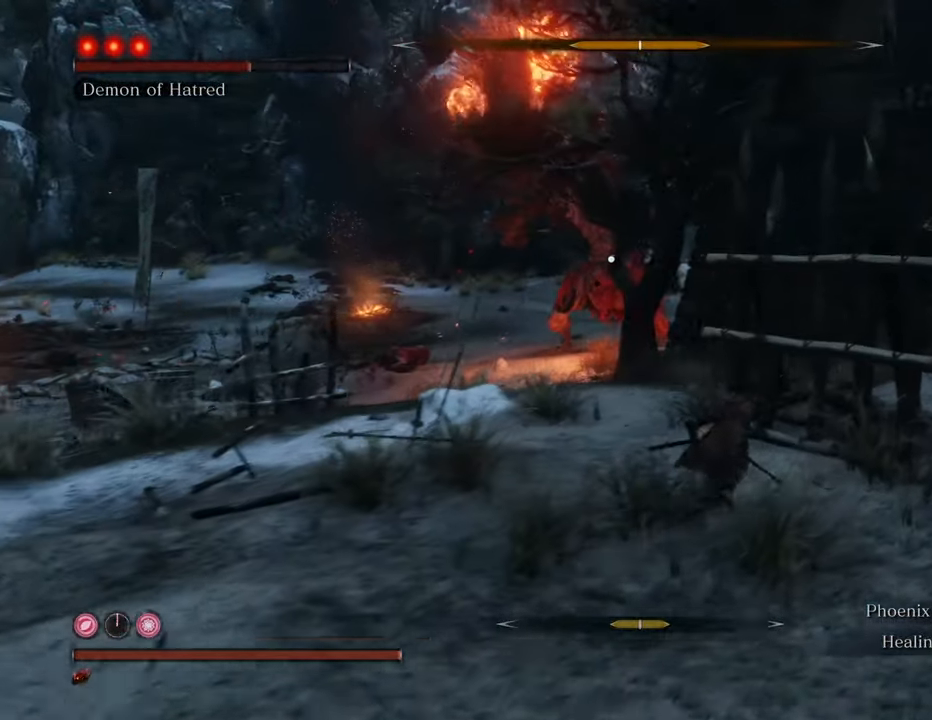
{"keys": ["a", "shift", "w"], "mouse": [], "events": [[134, "d", "up"], [317, "a", "down"]]}
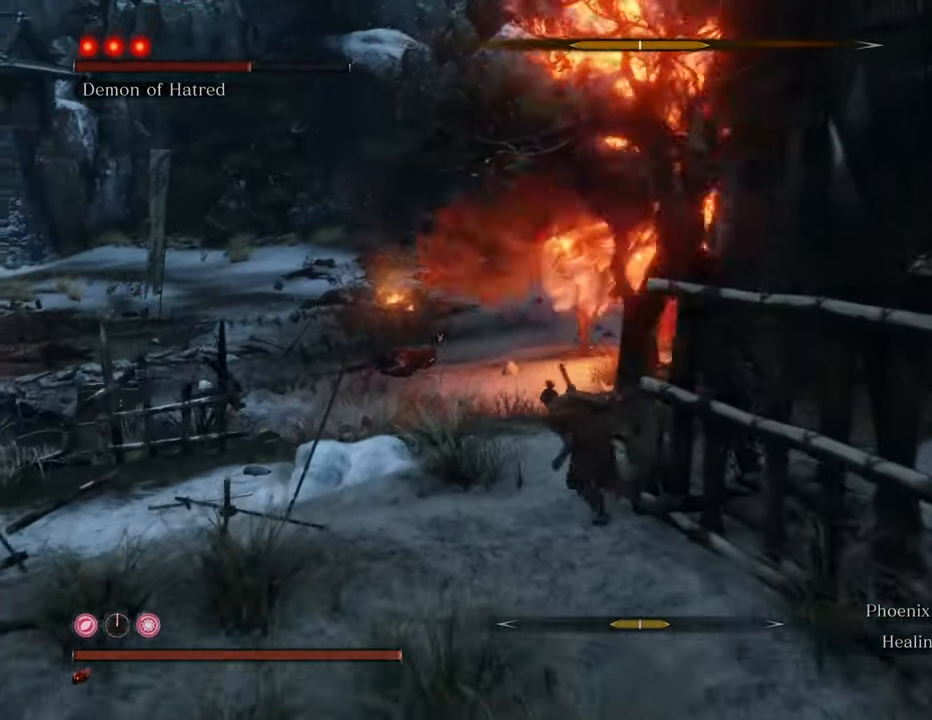
{"keys": ["a", "shift", "w"], "mouse": [], "events": []}
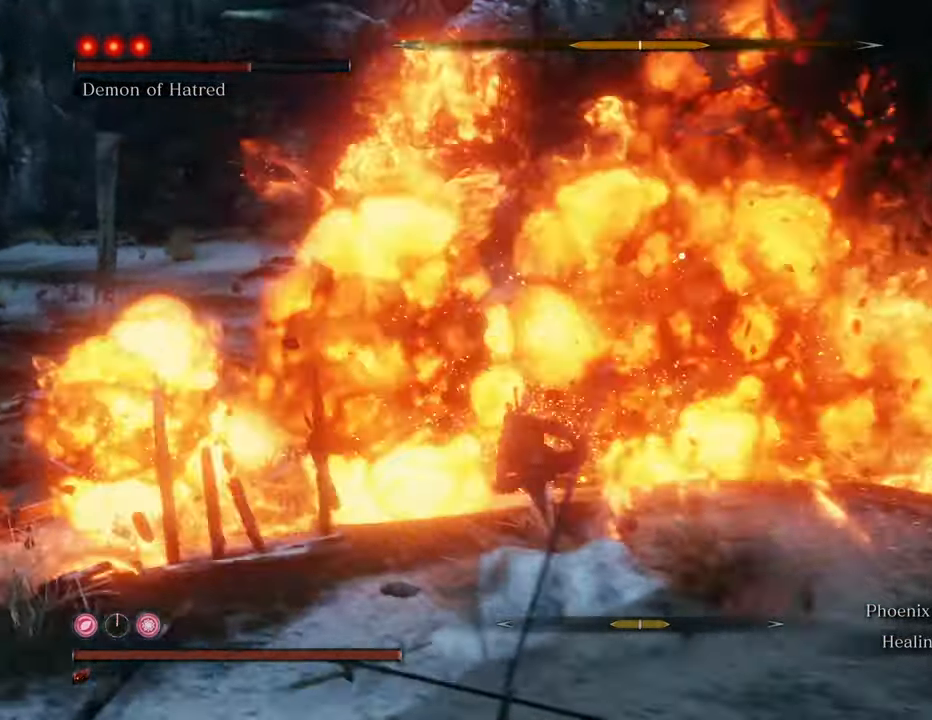
{"keys": ["shift", "w"], "mouse": [], "events": [[34, "a", "up"]]}
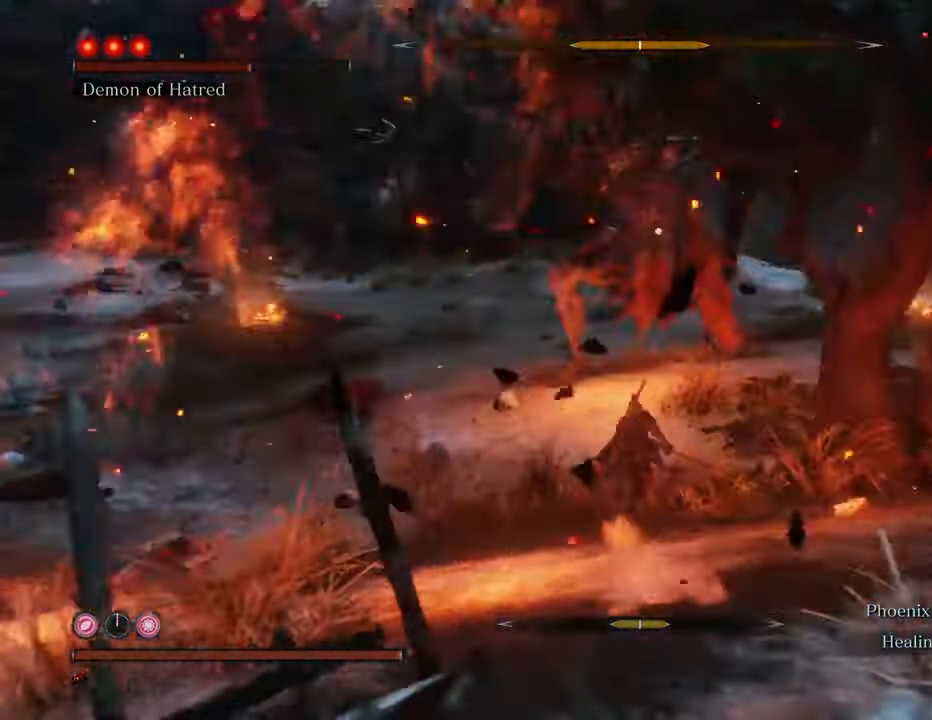
{"keys": ["shift", "space", "w"], "mouse": [], "events": [[500, "space", "down"]]}
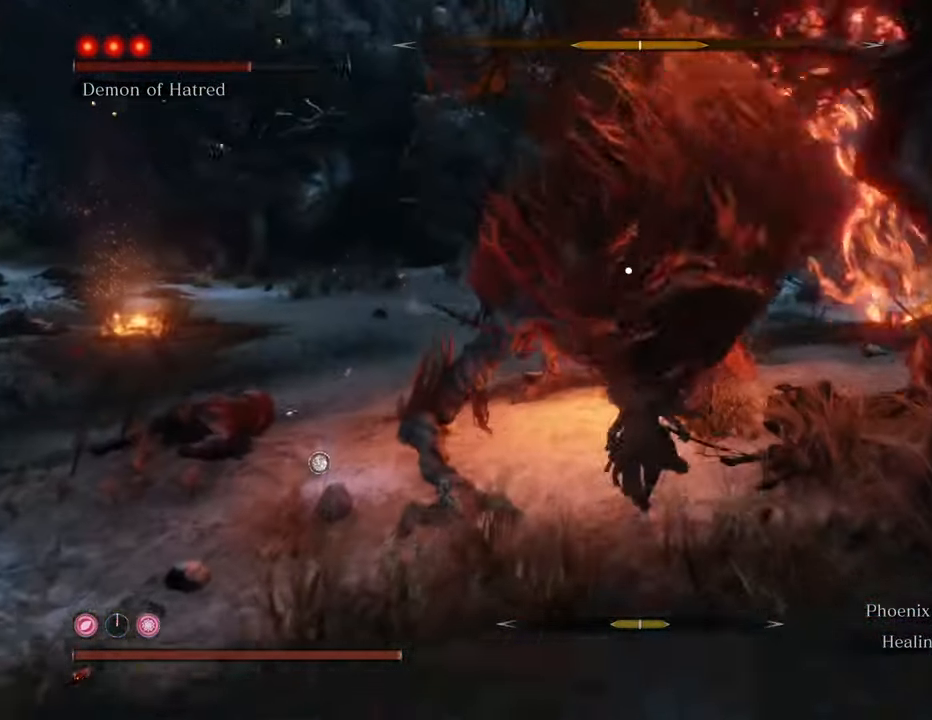
{"keys": ["w"], "mouse": [], "events": [[150, "space", "up"], [250, "mouse_left", "down"], [250, "shift", "up"], [334, "mouse_left", "up"], [384, "mouse_left", "down"], [467, "mouse_left", "up"]]}
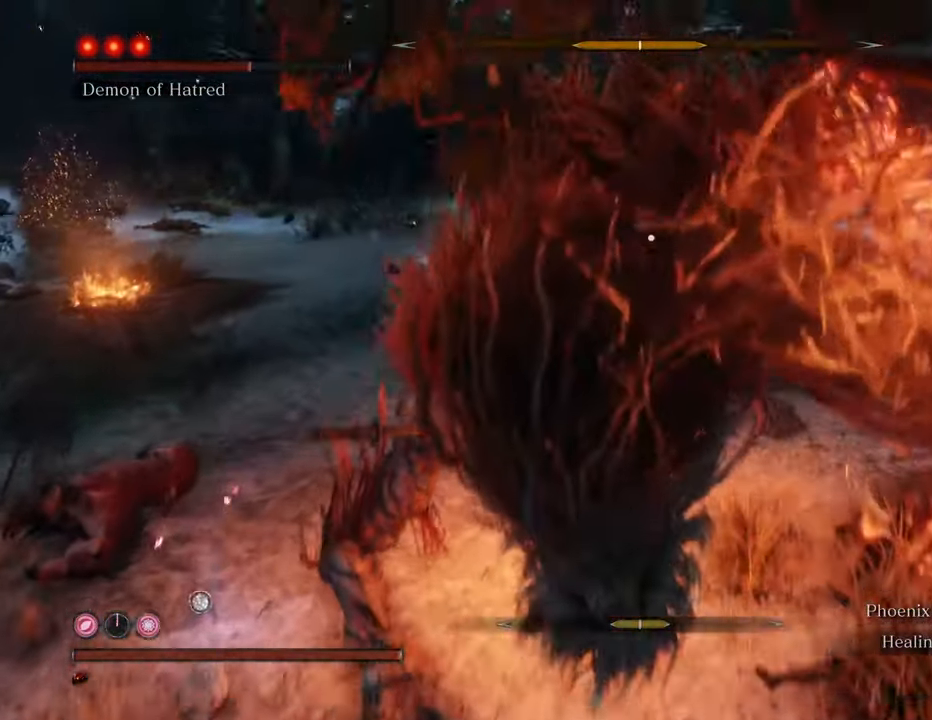
{"keys": ["w"], "mouse": [], "events": [[17, "mouse_left", "down"], [117, "mouse_left", "up"], [167, "mouse_left", "down"], [267, "mouse_left", "up"], [300, "mouse_left", "down"], [350, "mouse_left", "up"], [450, "mouse_left", "down"], [500, "mouse_left", "up"]]}
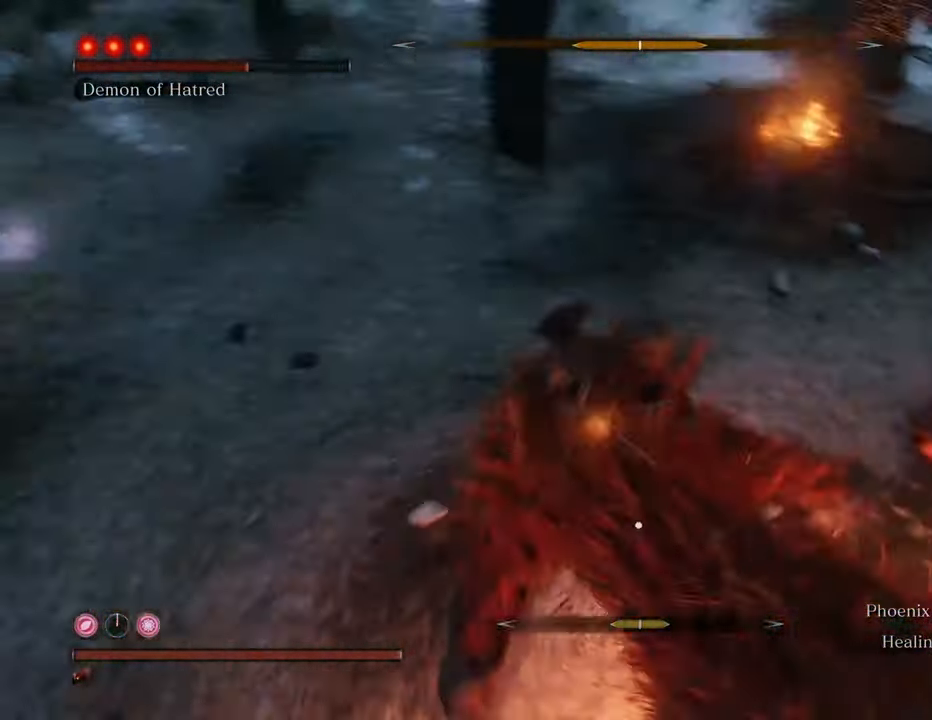
{"keys": ["w"], "mouse": [], "events": [[50, "mouse_left", "down"], [134, "mouse_left", "up"], [184, "mouse_left", "down"], [267, "mouse_left", "up"], [367, "mouse_left", "down"], [467, "mouse_left", "up"]]}
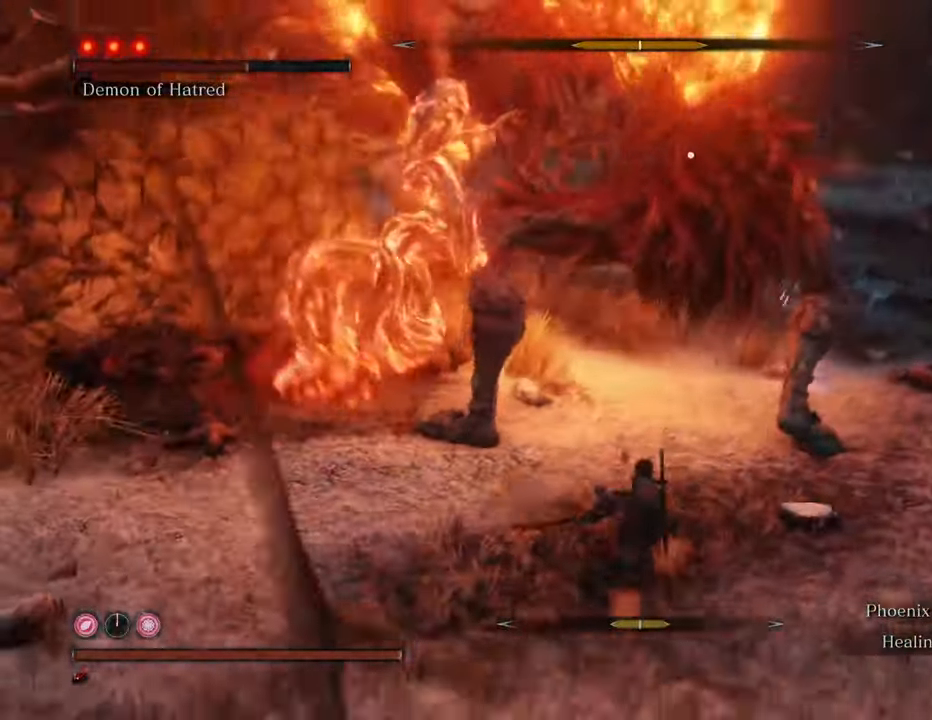
{"keys": ["w"], "mouse": [], "events": [[334, "mouse_left", "down"], [384, "mouse_left", "up"]]}
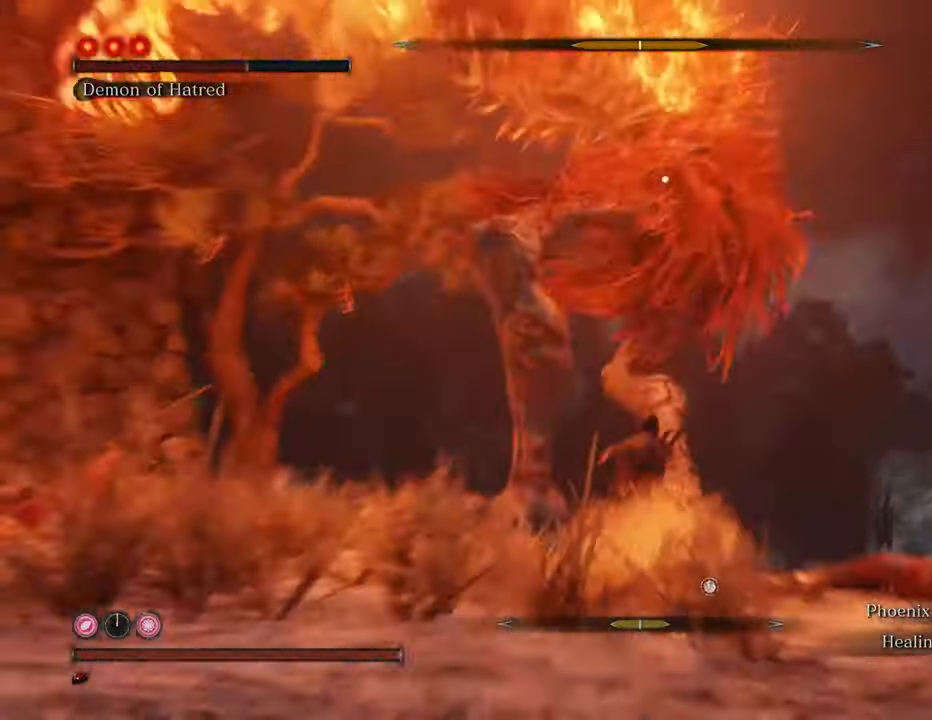
{"keys": ["d"], "mouse": [], "events": [[217, "mouse_left", "down"], [250, "mouse_left", "up"], [300, "d", "down"], [350, "w", "up"]]}
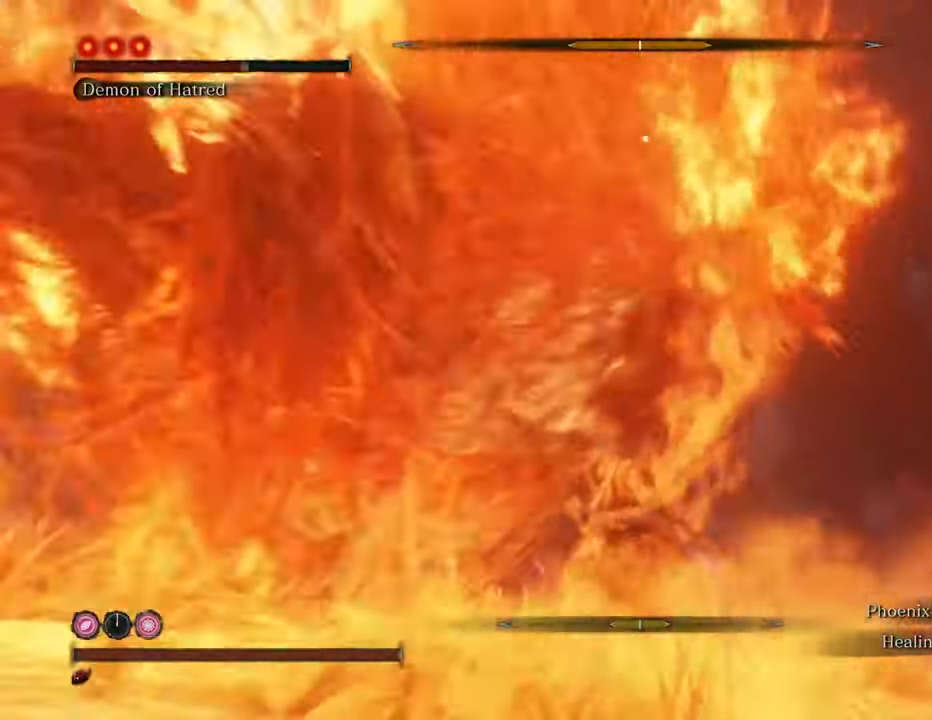
{"keys": ["d"], "mouse": [], "events": []}
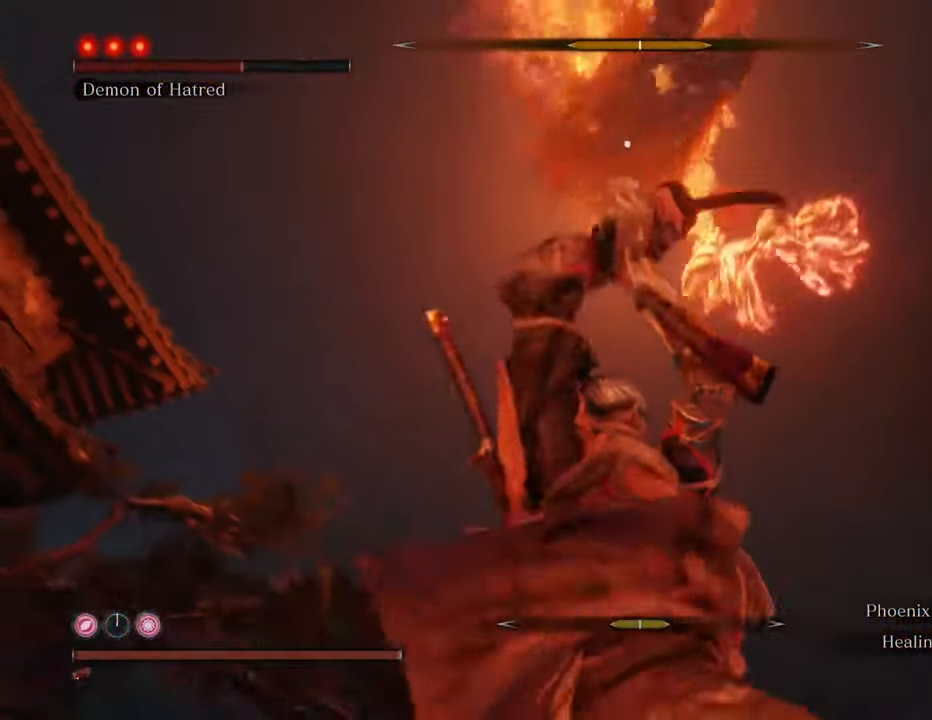
{"keys": ["d", "s", "shift"], "mouse": [], "events": [[50, "s", "down"], [100, "shift", "down"]]}
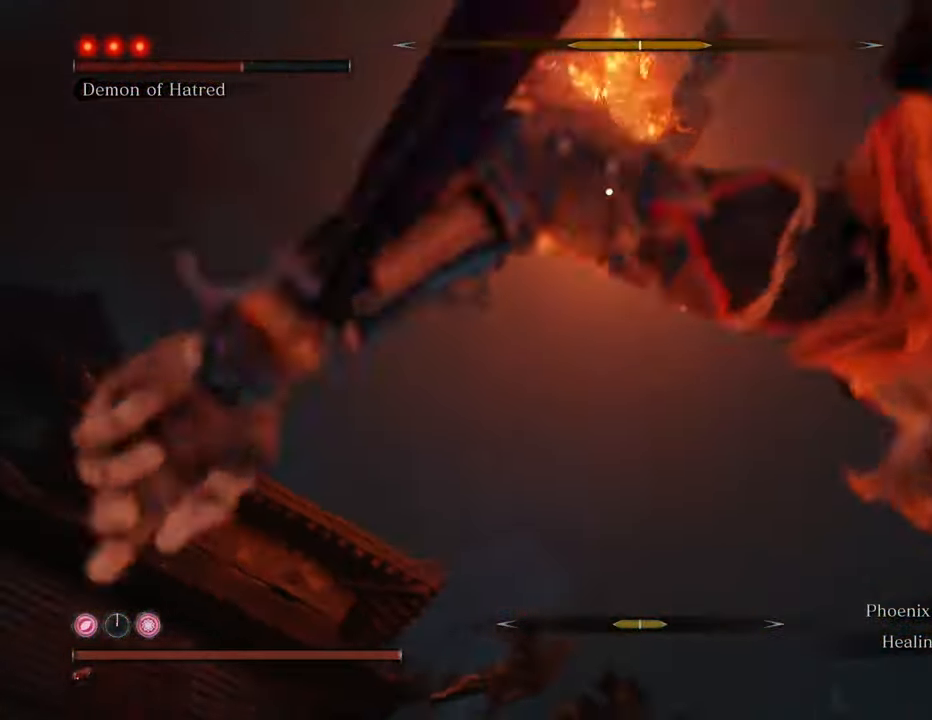
{"keys": ["d", "s", "shift"], "mouse": [], "events": []}